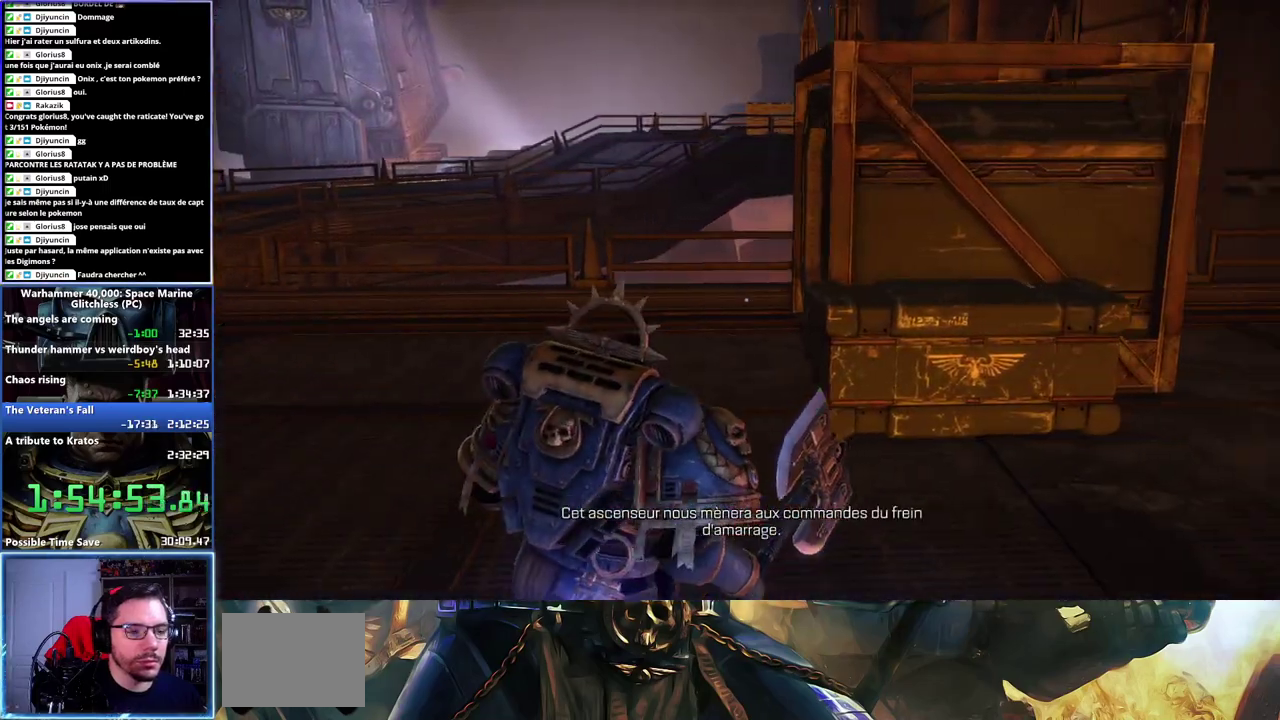
Gameplay with a controller (Xbox layout); each line is a JSON object with the inputs held at the frame after it. "button_events" lists button changes between this image and that frame as [ms after this image, input, new state], when the widget could be followed in between (sticks are given only as held states). Not read: L1 R1.
{"buttons": [], "left_stick": "right", "right_stick": "center", "button_events": []}
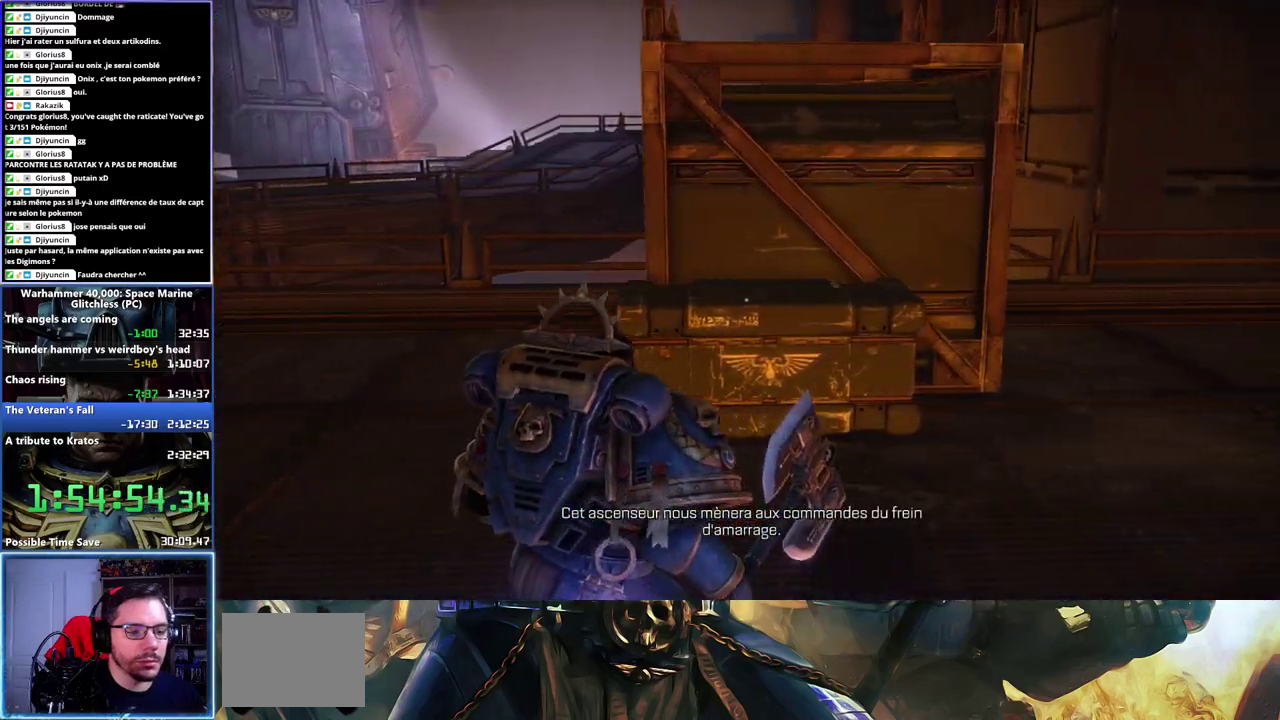
{"buttons": [], "left_stick": "right", "right_stick": "center", "button_events": []}
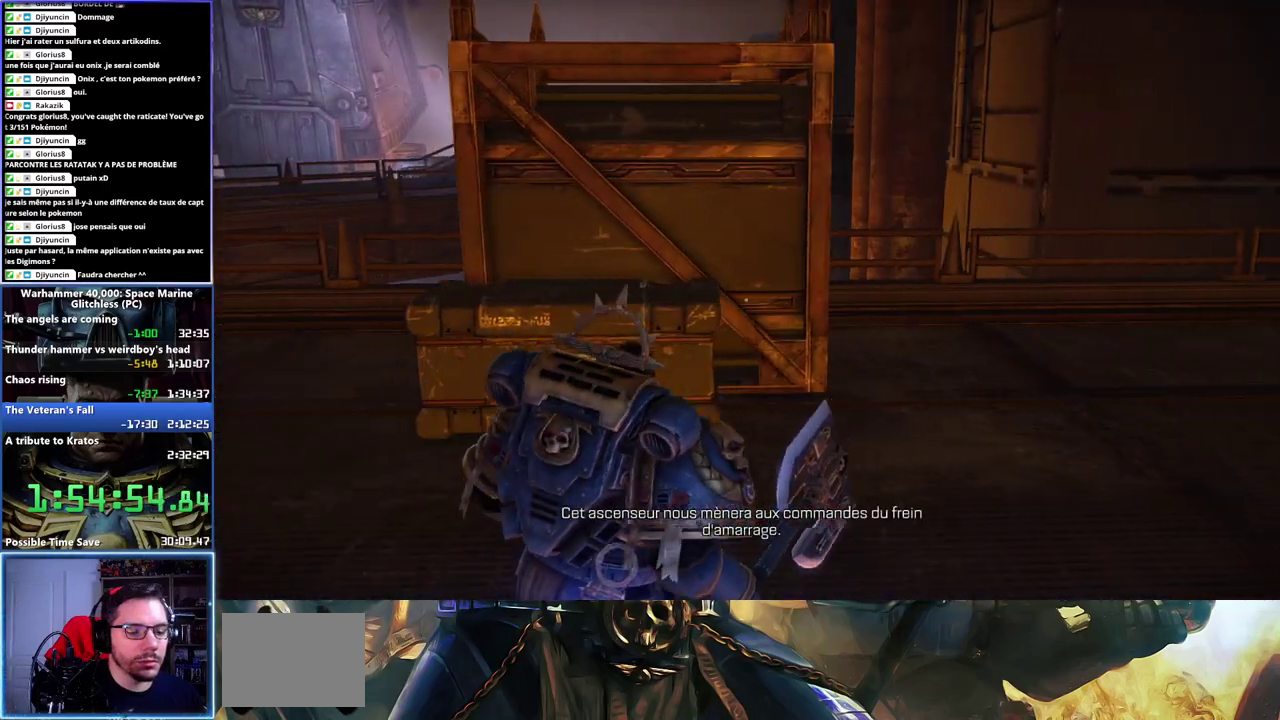
{"buttons": [], "left_stick": "right", "right_stick": "center", "button_events": []}
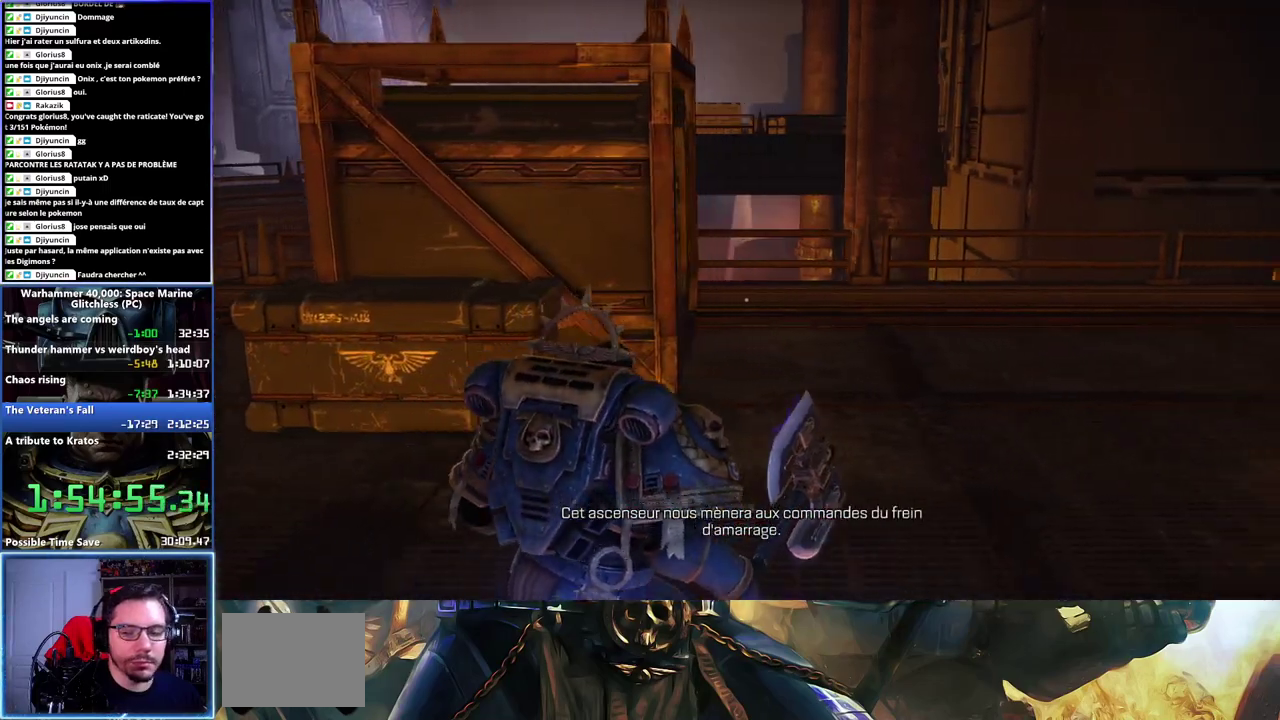
{"buttons": [], "left_stick": "right", "right_stick": "center", "button_events": []}
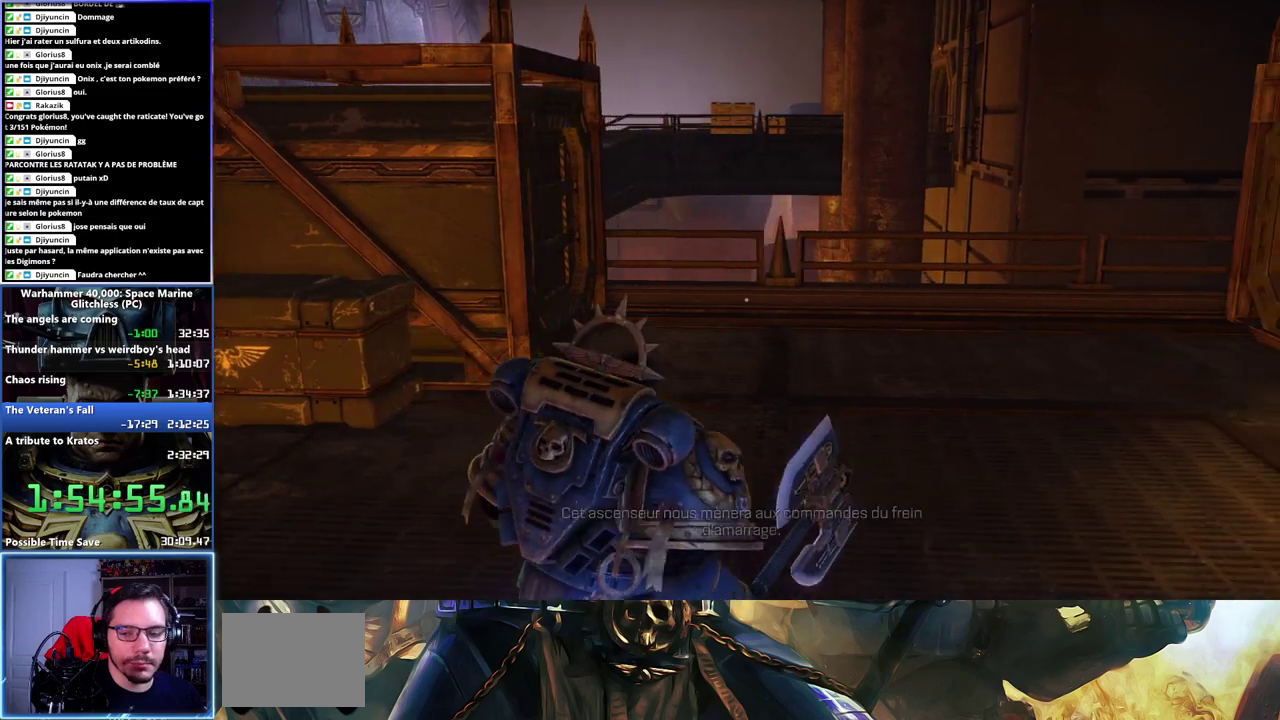
{"buttons": [], "left_stick": "right", "right_stick": "center", "button_events": []}
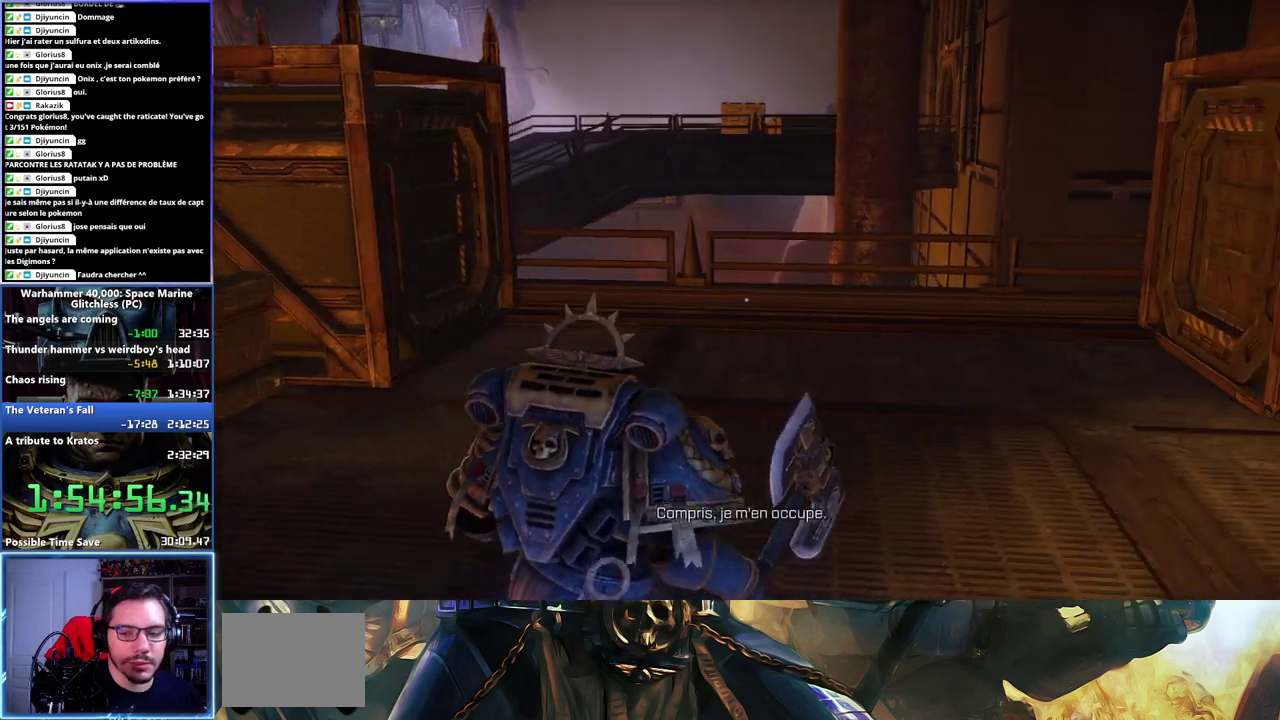
{"buttons": [], "left_stick": "right", "right_stick": "center", "button_events": []}
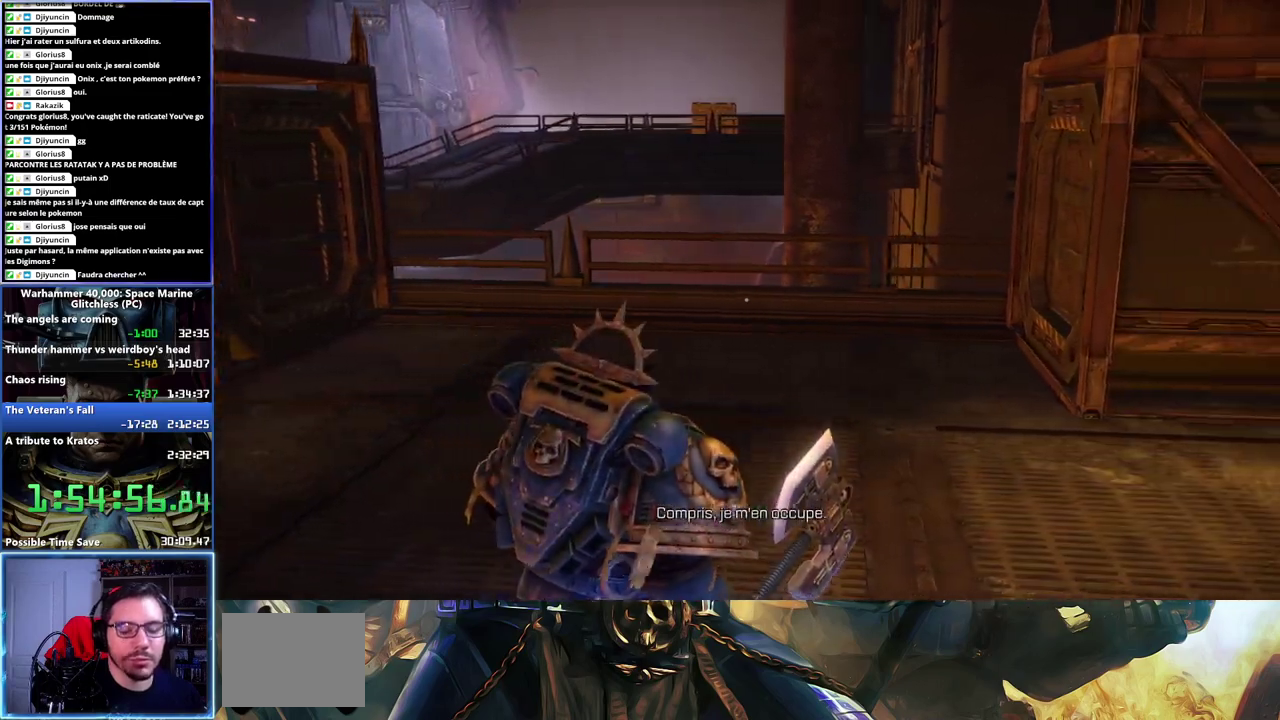
{"buttons": [], "left_stick": "right", "right_stick": "center", "button_events": []}
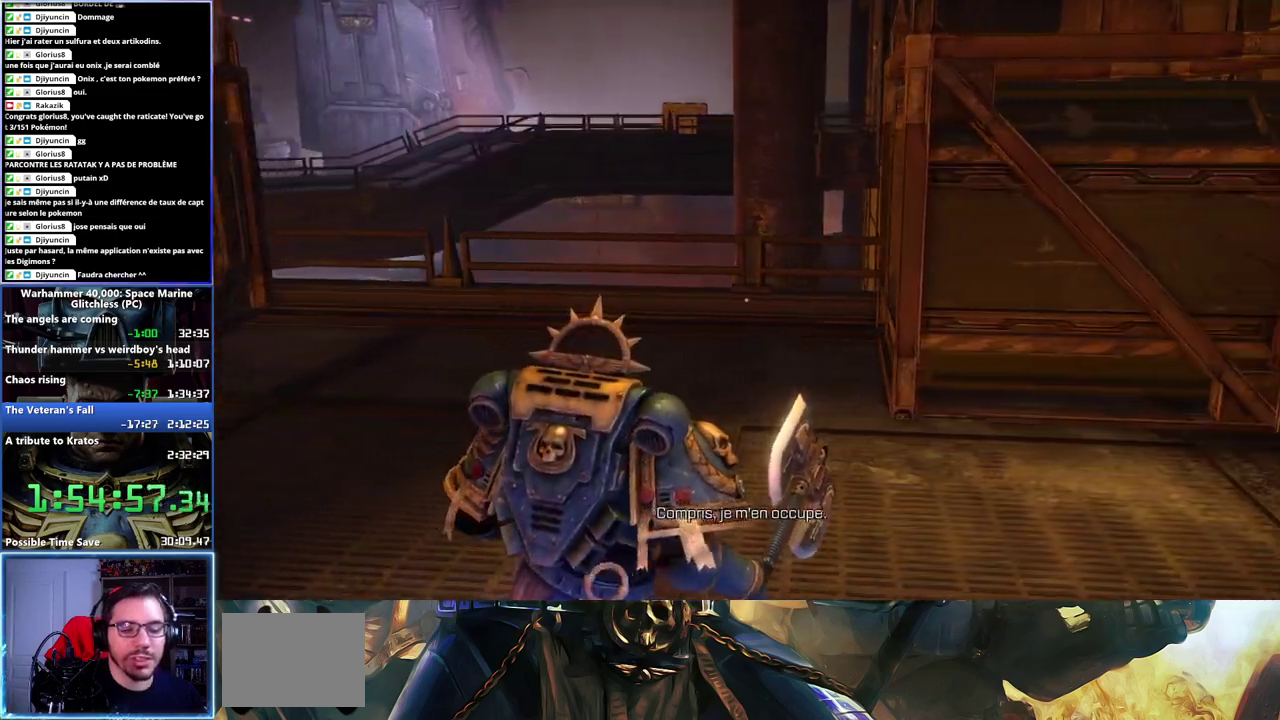
{"buttons": [], "left_stick": "right", "right_stick": "center", "button_events": []}
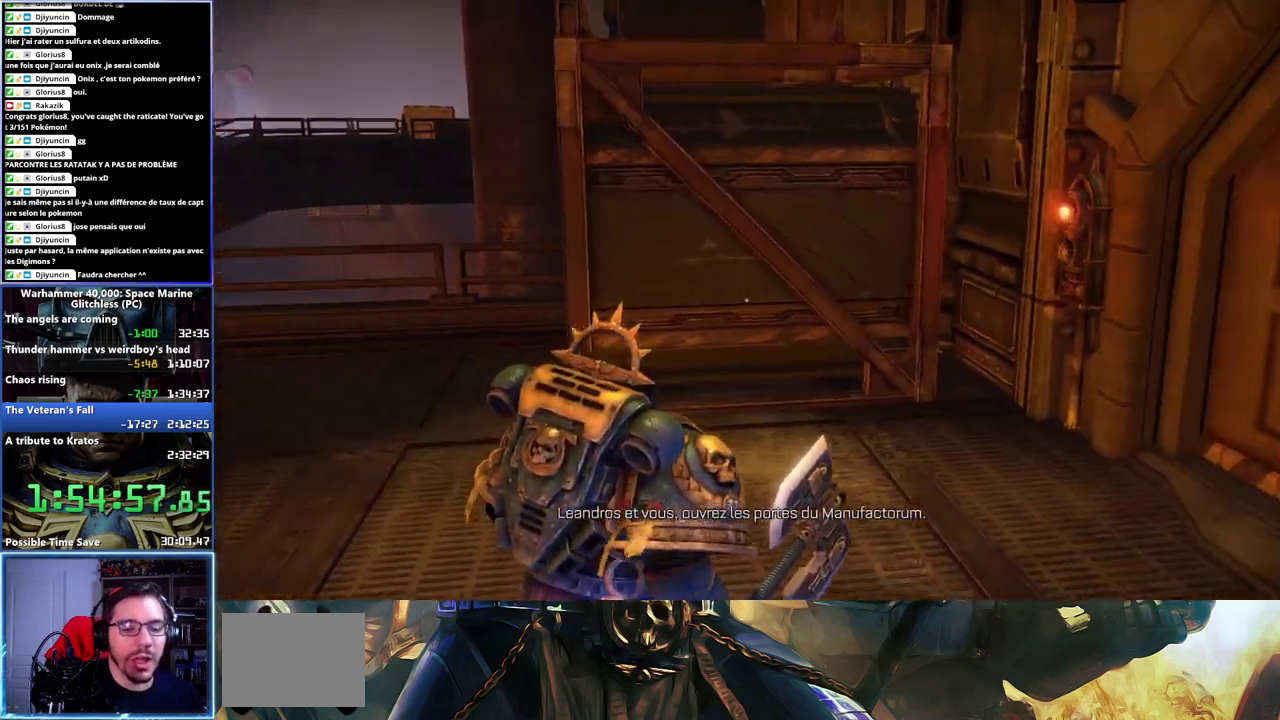
{"buttons": [], "left_stick": "up", "right_stick": "right", "button_events": []}
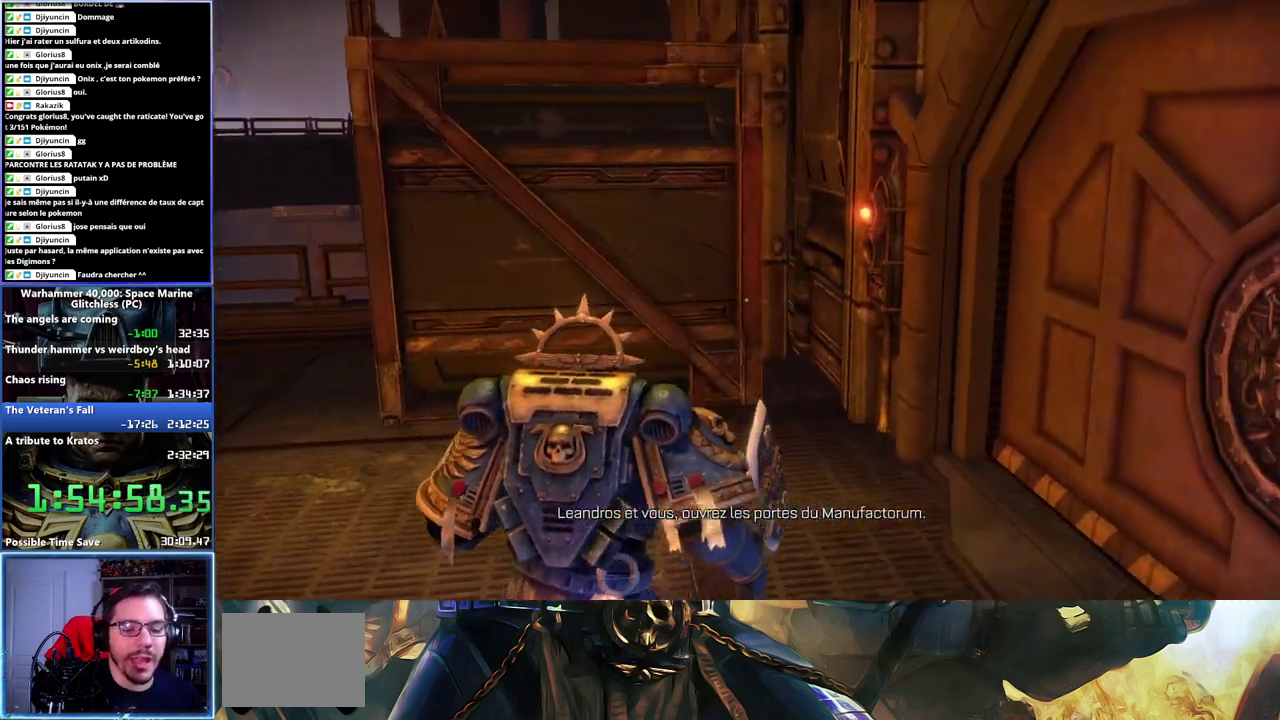
{"buttons": [], "left_stick": "up-left", "right_stick": "right", "button_events": []}
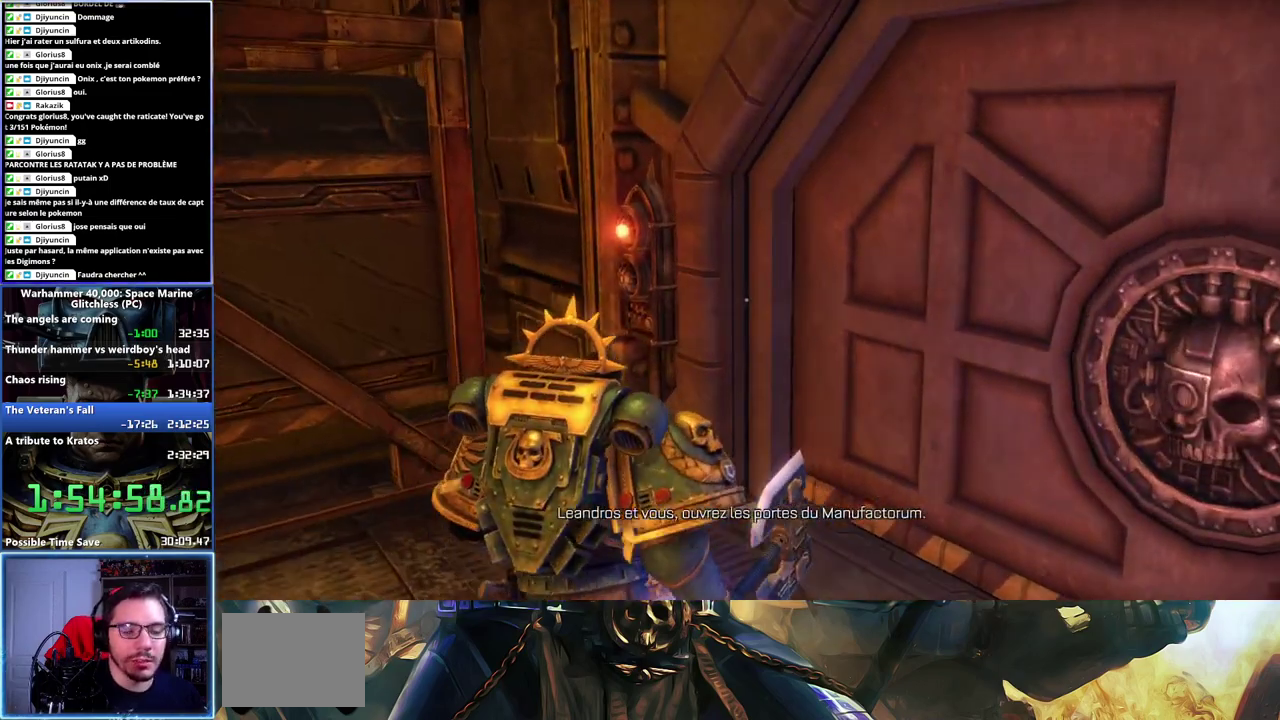
{"buttons": [], "left_stick": "center", "right_stick": "center", "button_events": []}
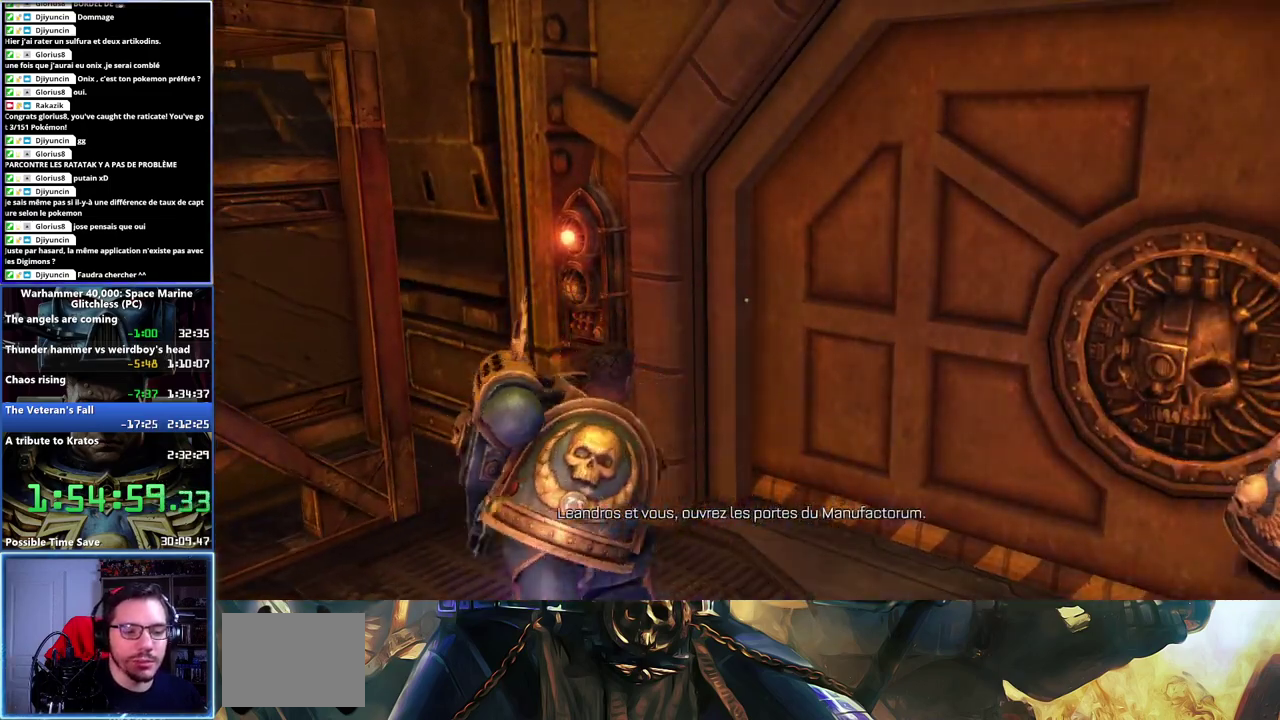
{"buttons": [], "left_stick": "left", "right_stick": "right", "button_events": []}
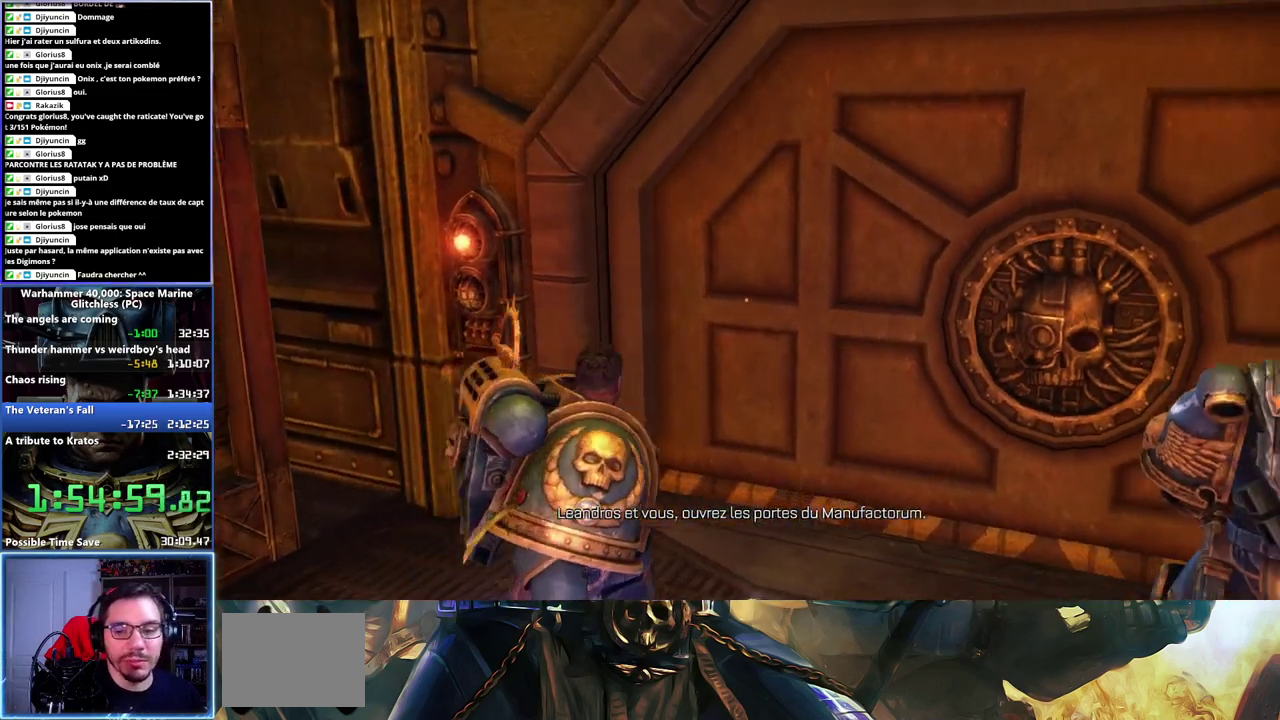
{"buttons": [], "left_stick": "center", "right_stick": "center", "button_events": []}
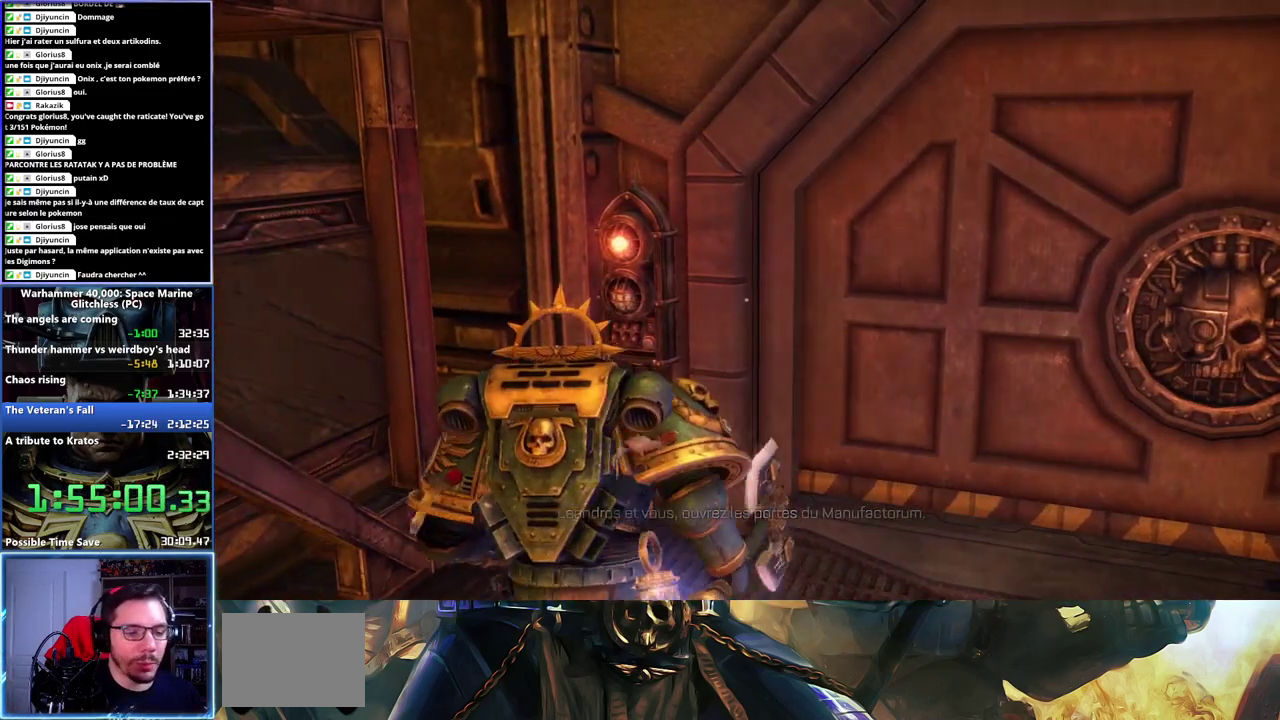
{"buttons": [], "left_stick": "center", "right_stick": "center", "button_events": []}
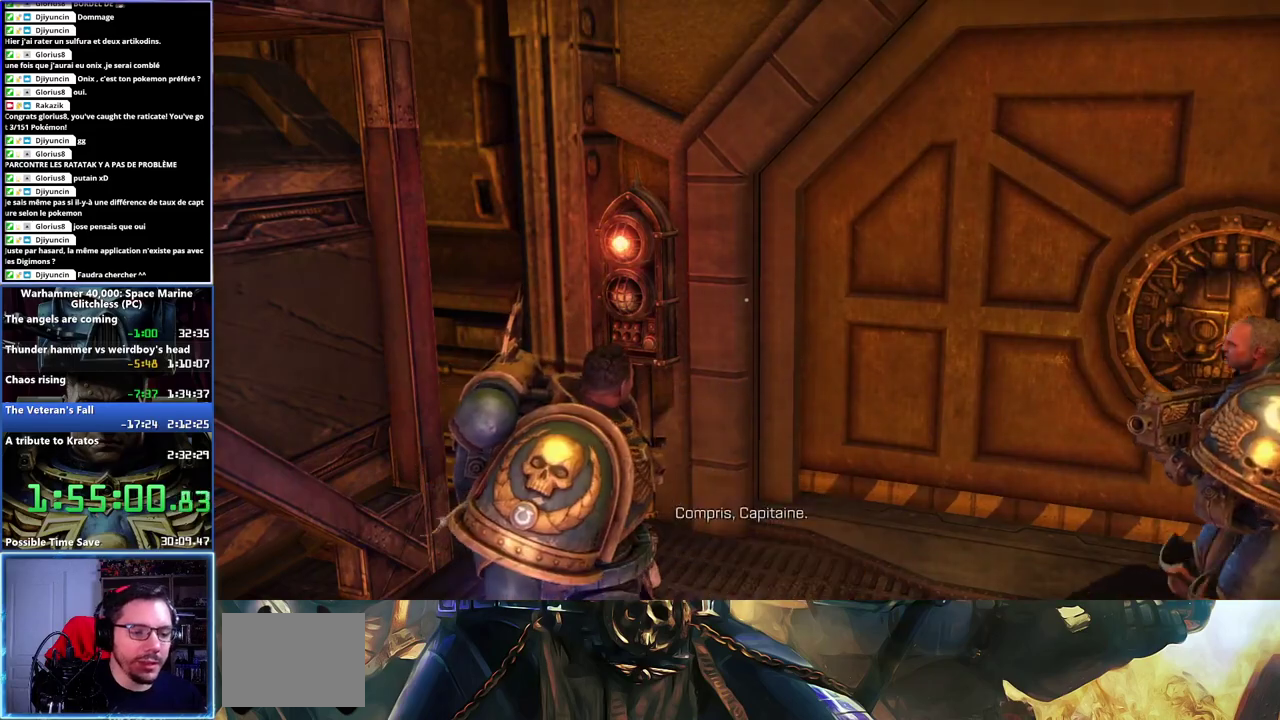
{"buttons": [], "left_stick": "center", "right_stick": "center", "button_events": []}
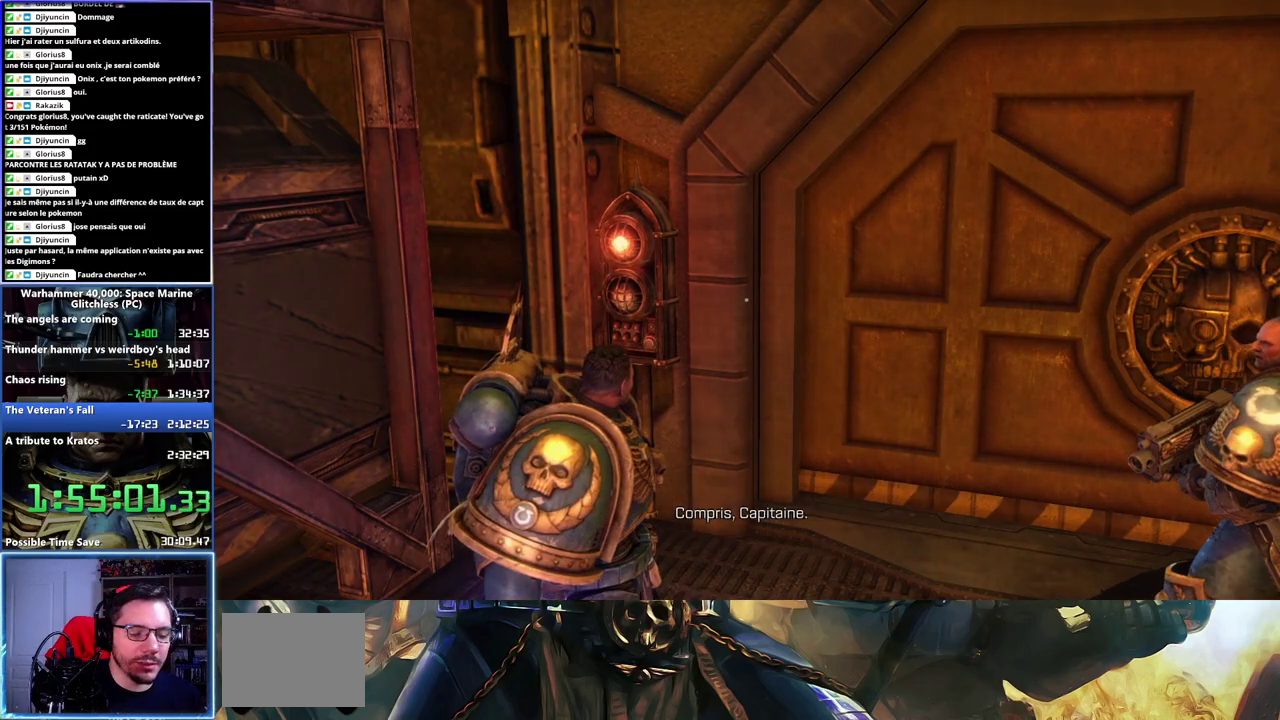
{"buttons": [], "left_stick": "center", "right_stick": "center", "button_events": []}
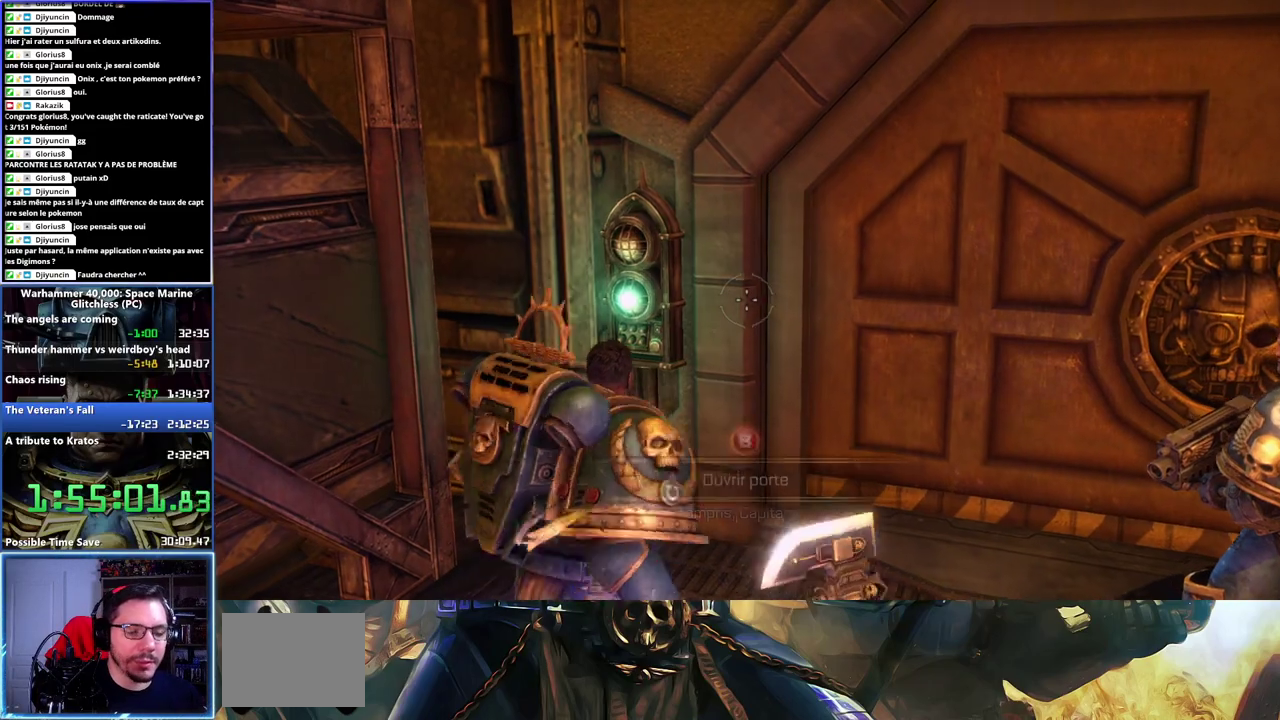
{"buttons": [], "left_stick": "center", "right_stick": "center", "button_events": []}
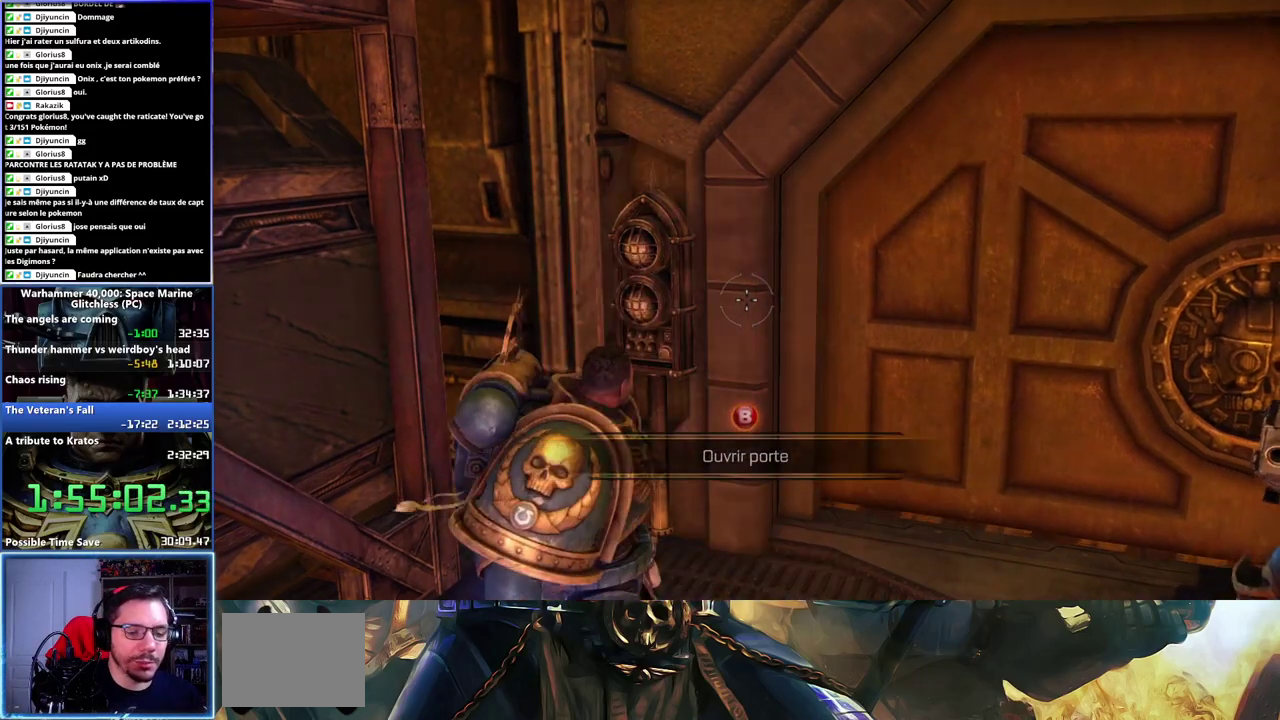
{"buttons": [], "left_stick": "center", "right_stick": "center", "button_events": []}
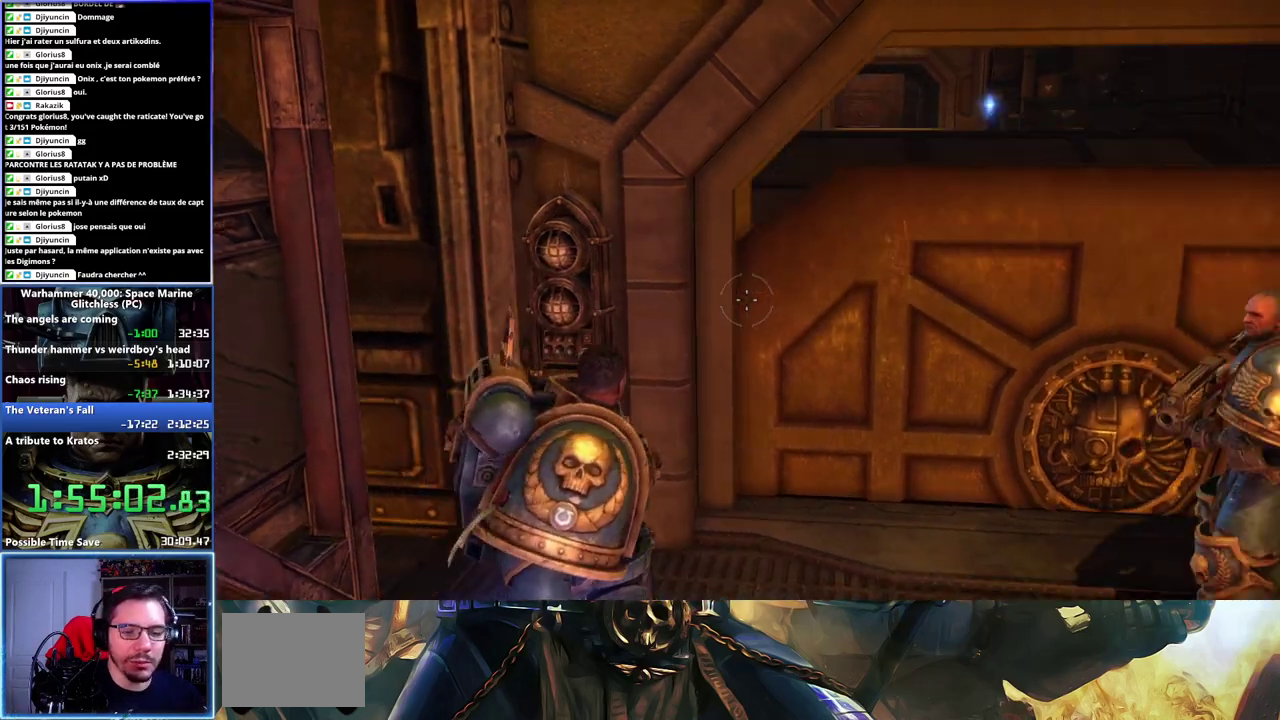
{"buttons": [], "left_stick": "up-right", "right_stick": "center", "button_events": []}
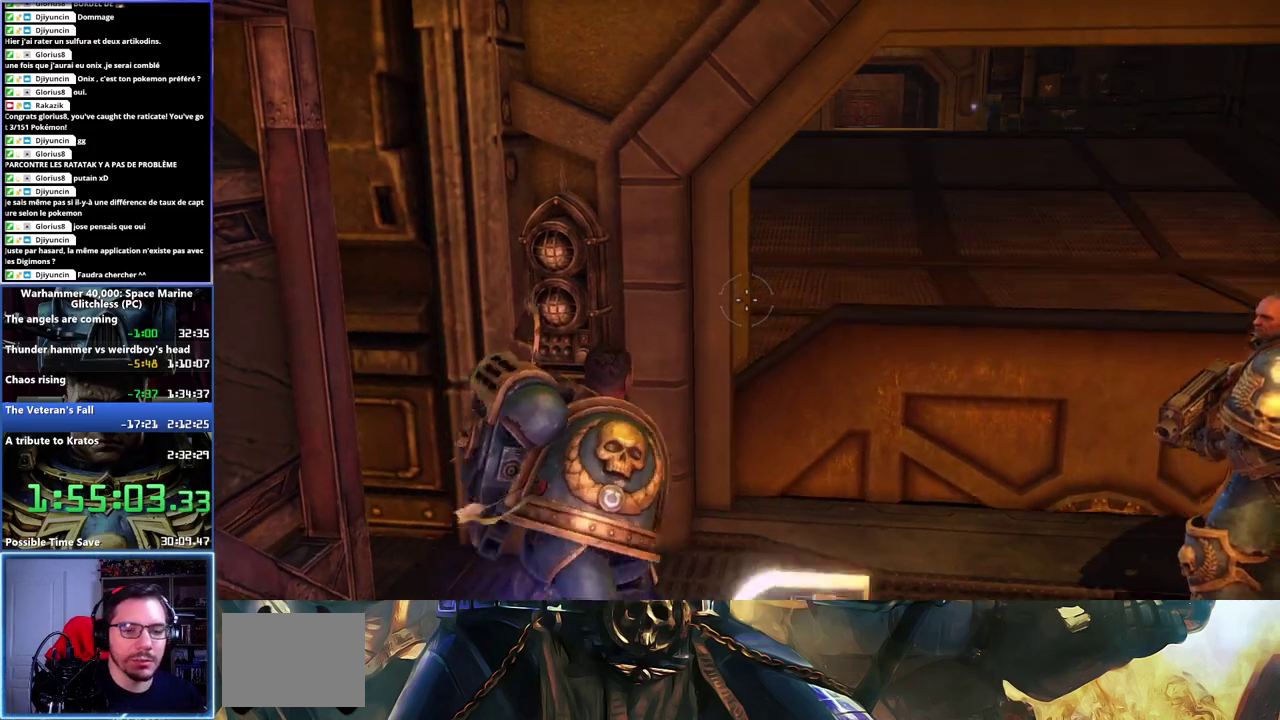
{"buttons": [], "left_stick": "up-right", "right_stick": "up-right", "button_events": [[167, "L3", "down"], [500, "L3", "up"]]}
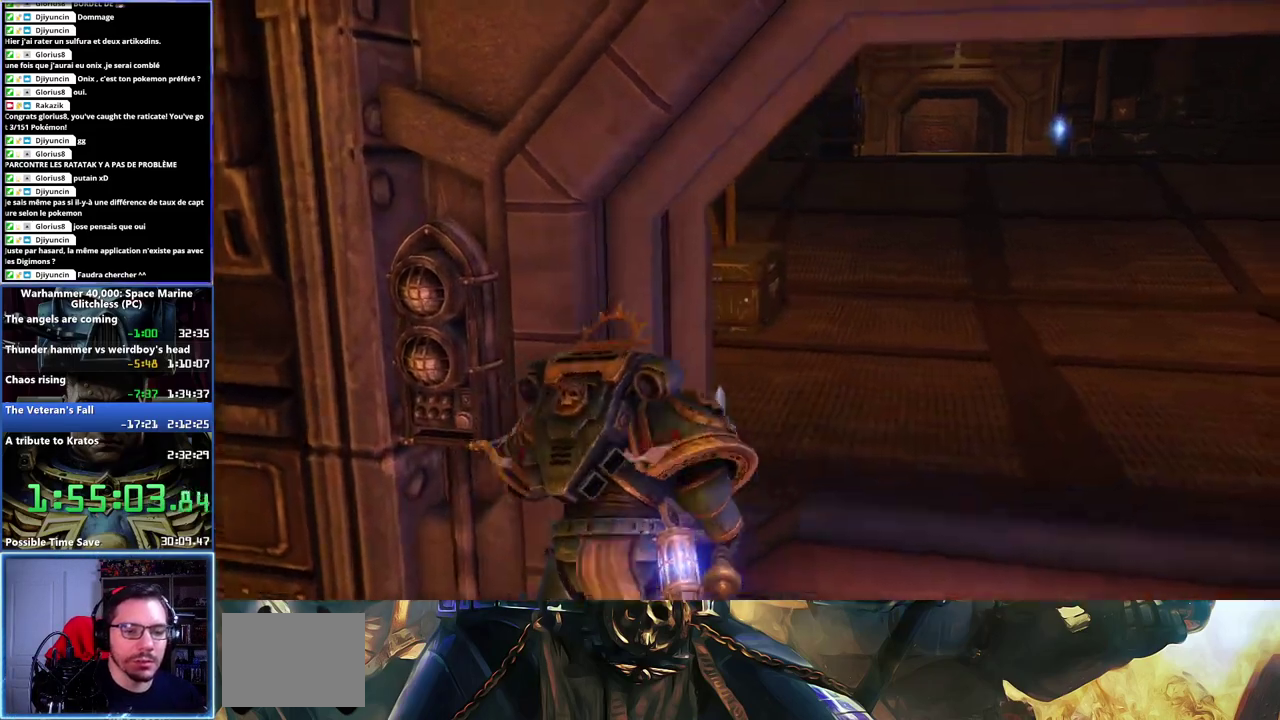
{"buttons": [], "left_stick": "right", "right_stick": "center", "button_events": [[200, "L3", "down"], [417, "L3", "up"]]}
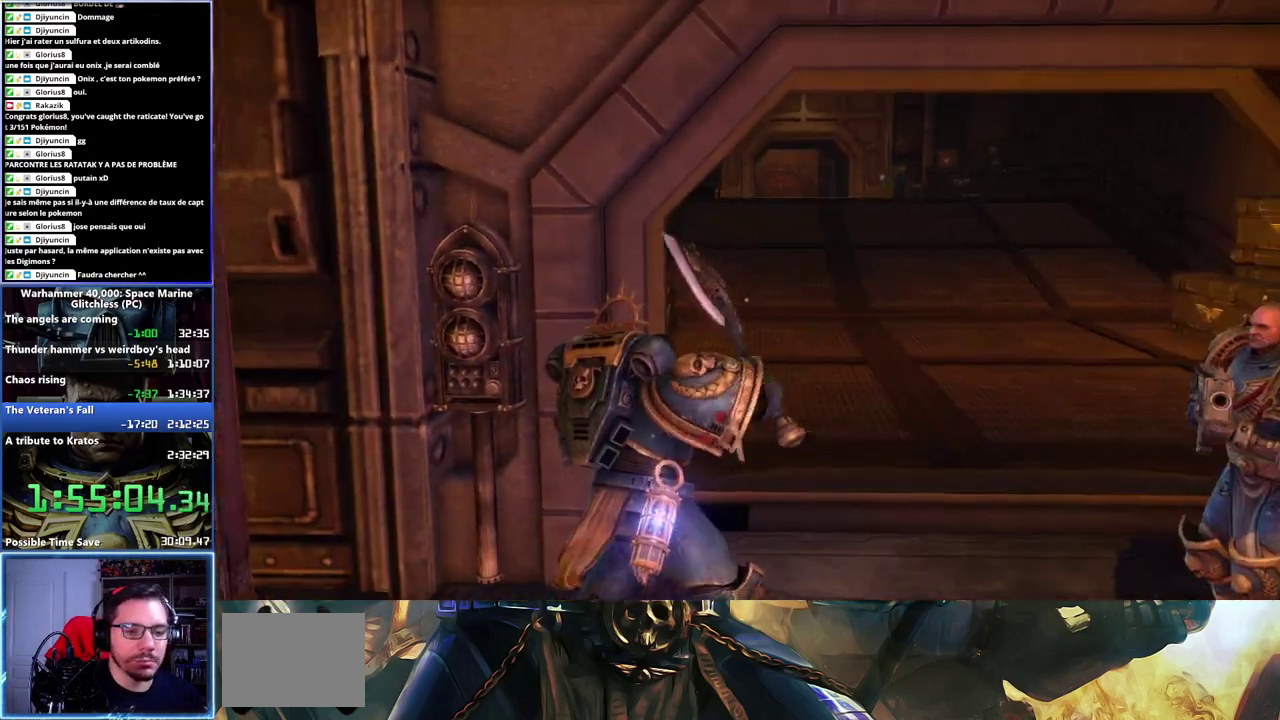
{"buttons": [], "left_stick": "down-right", "right_stick": "center", "button_events": []}
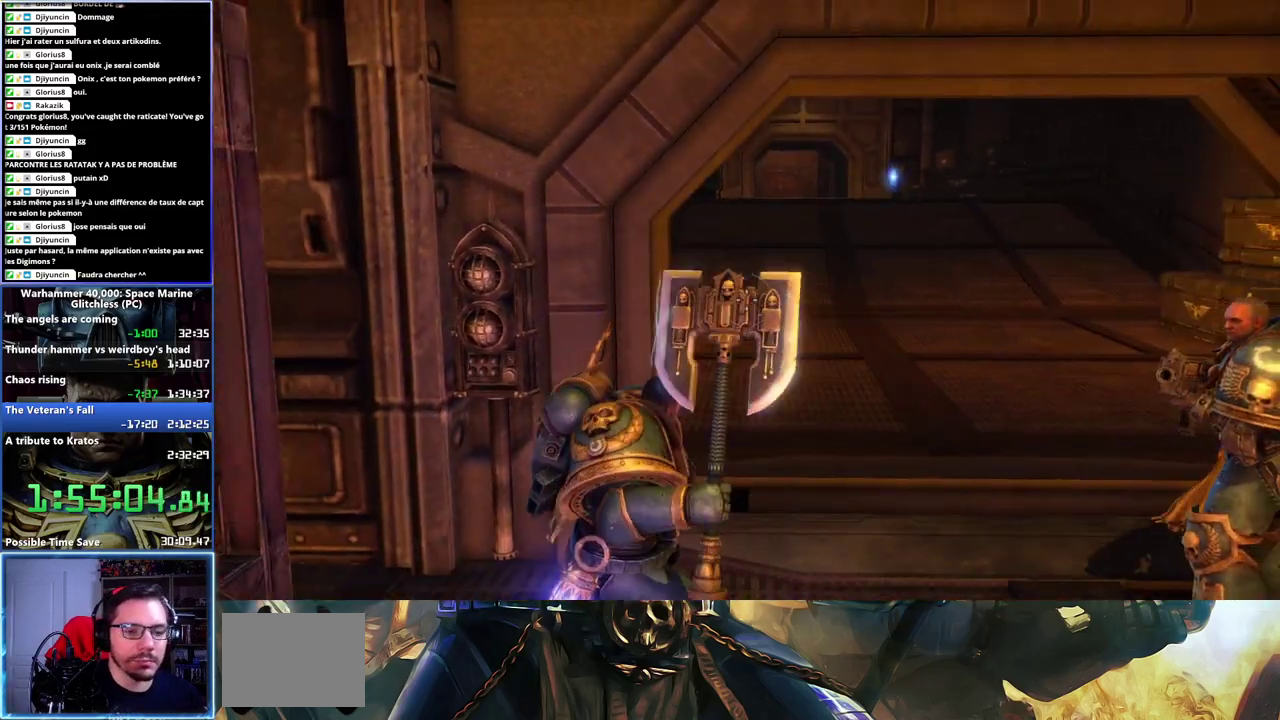
{"buttons": ["L3"], "left_stick": "up-right", "right_stick": "center"}
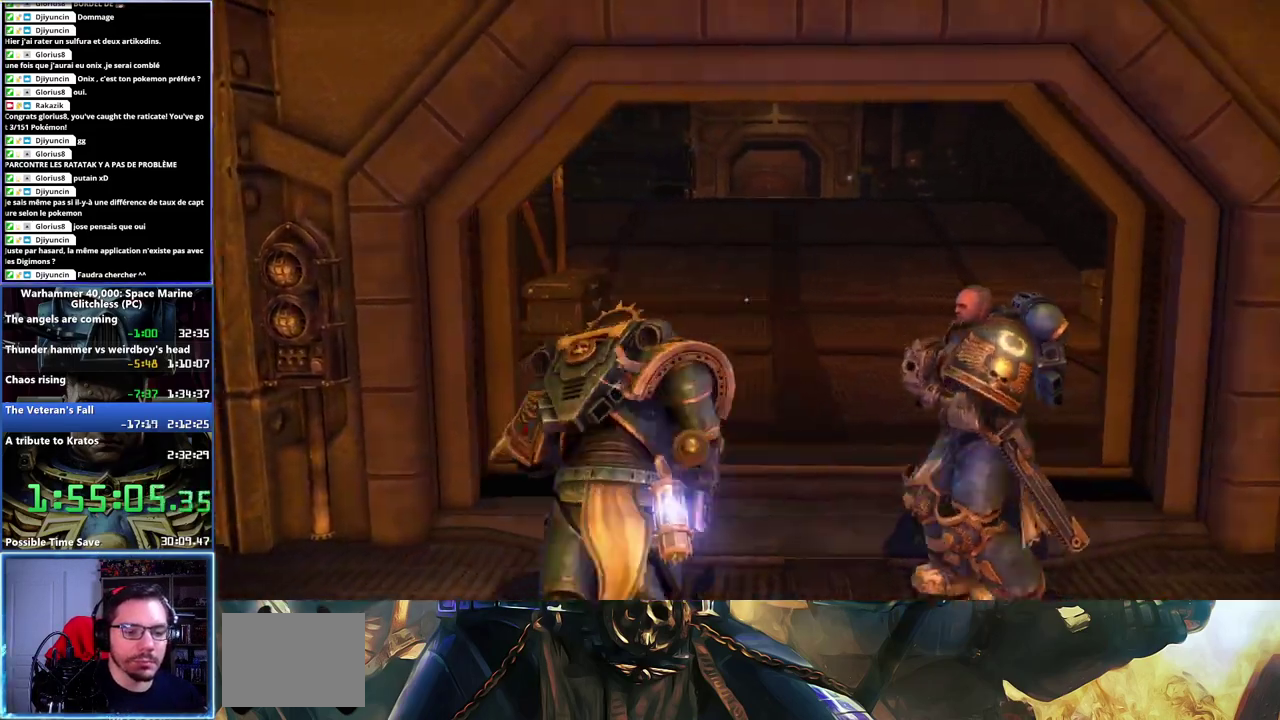
{"buttons": ["A", "L3"], "left_stick": "up", "right_stick": "center", "button_events": [[217, "X", "down"], [350, "X", "up"], [417, "A", "down"], [417, "X", "down"], [500, "X", "up"]]}
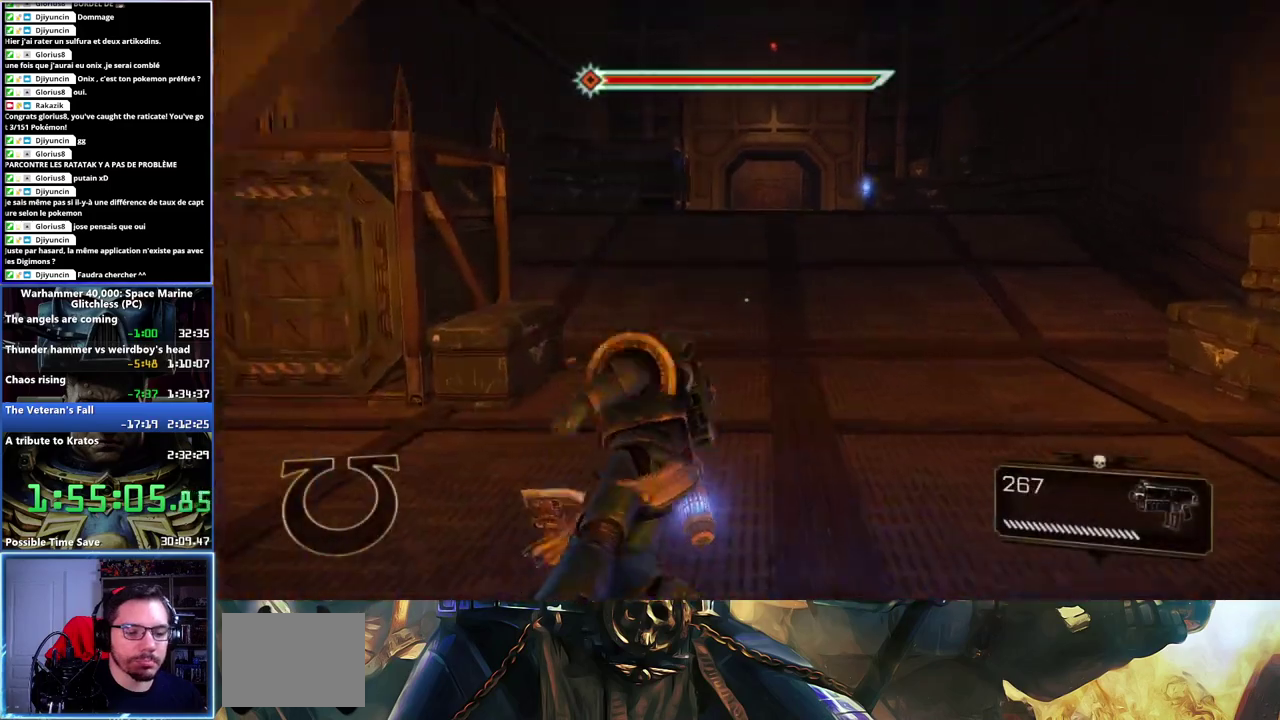
{"buttons": [], "left_stick": "up", "right_stick": "center", "button_events": [[17, "A", "up"], [50, "A", "down"], [67, "X", "down"], [150, "X", "up"], [183, "L3", "up"], [217, "A", "up"]]}
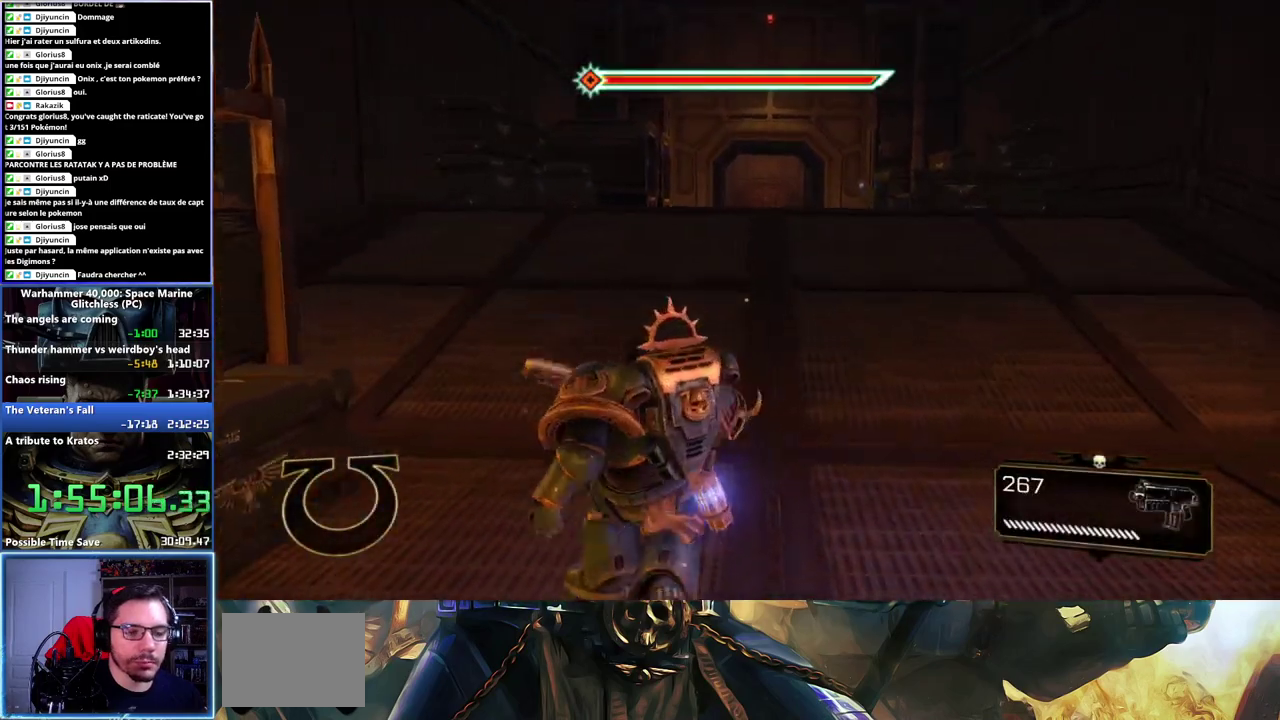
{"buttons": [], "left_stick": "up", "right_stick": "center", "button_events": []}